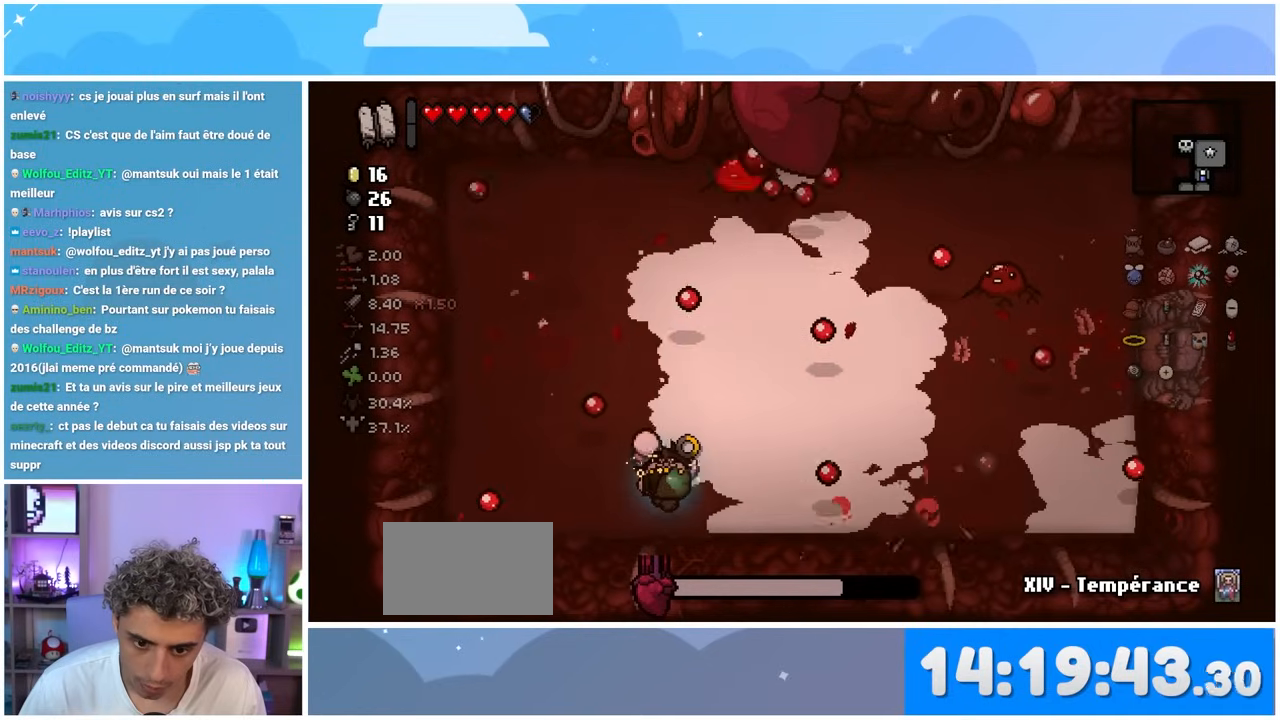
Gameplay with a controller (Xbox layout); each line is a JSON object with the inputs held at the frame after it. "events" lists button and stick changes between this image and that frame as [ms after this image, input, new state], when the widget could be followed in between. Not read: L3 R3.
{"buttons": [], "left_stick": "center", "right_stick": "up-right", "events": [[167, "left_stick", "up"], [217, "left_stick", "up-right"], [350, "left_stick", "center"]]}
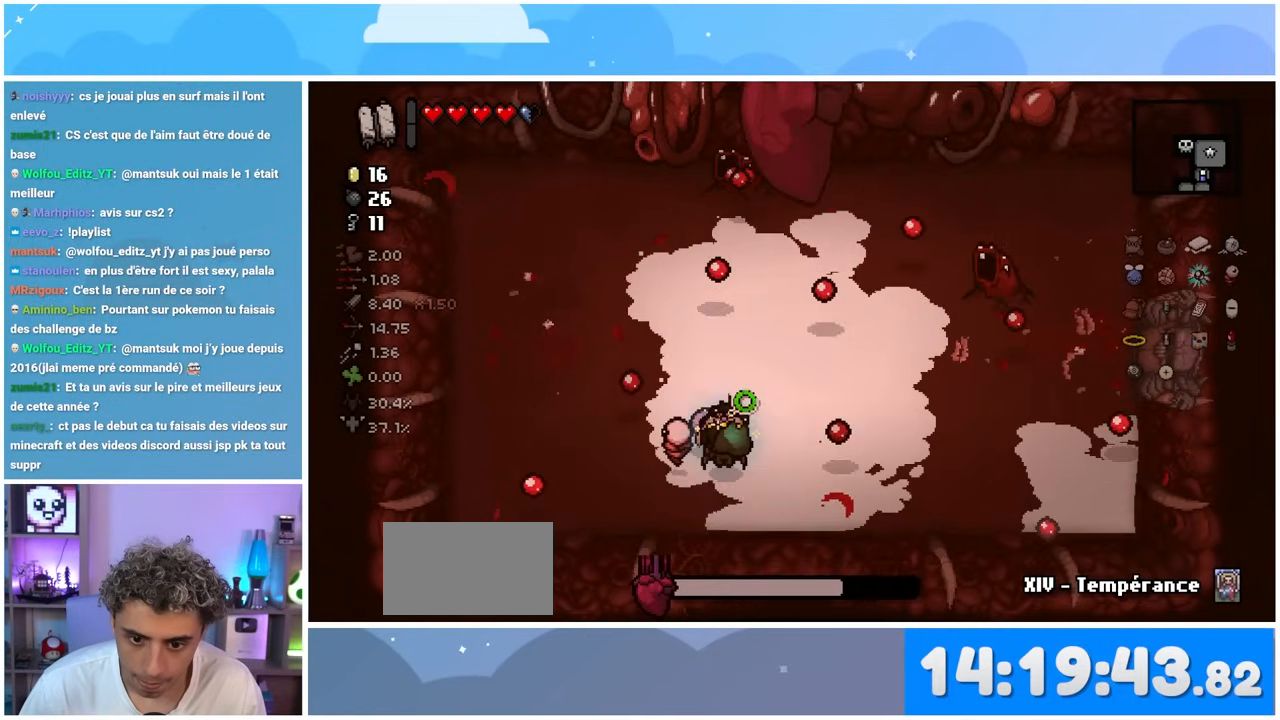
{"buttons": [], "left_stick": "down", "right_stick": "up-right", "events": [[117, "left_stick", "up-right"], [267, "left_stick", "center"], [383, "left_stick", "down"]]}
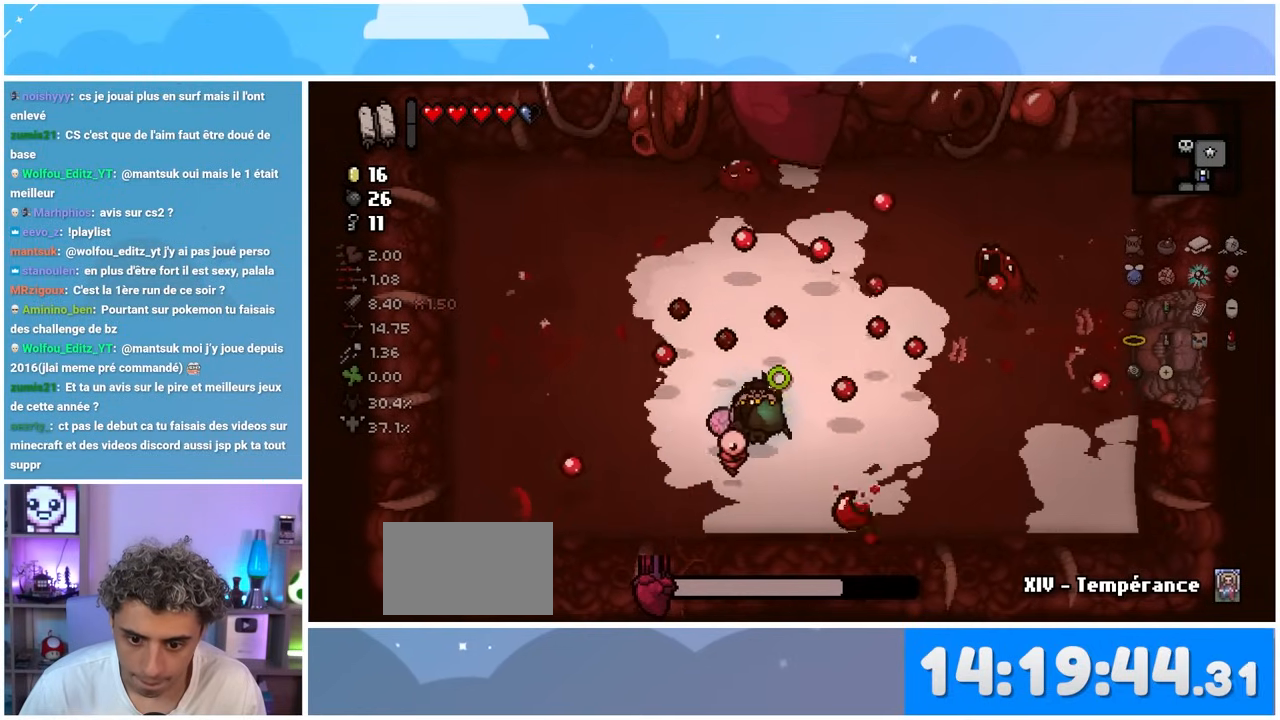
{"buttons": [], "left_stick": "down-left", "right_stick": "up-right", "events": [[383, "left_stick", "down-left"]]}
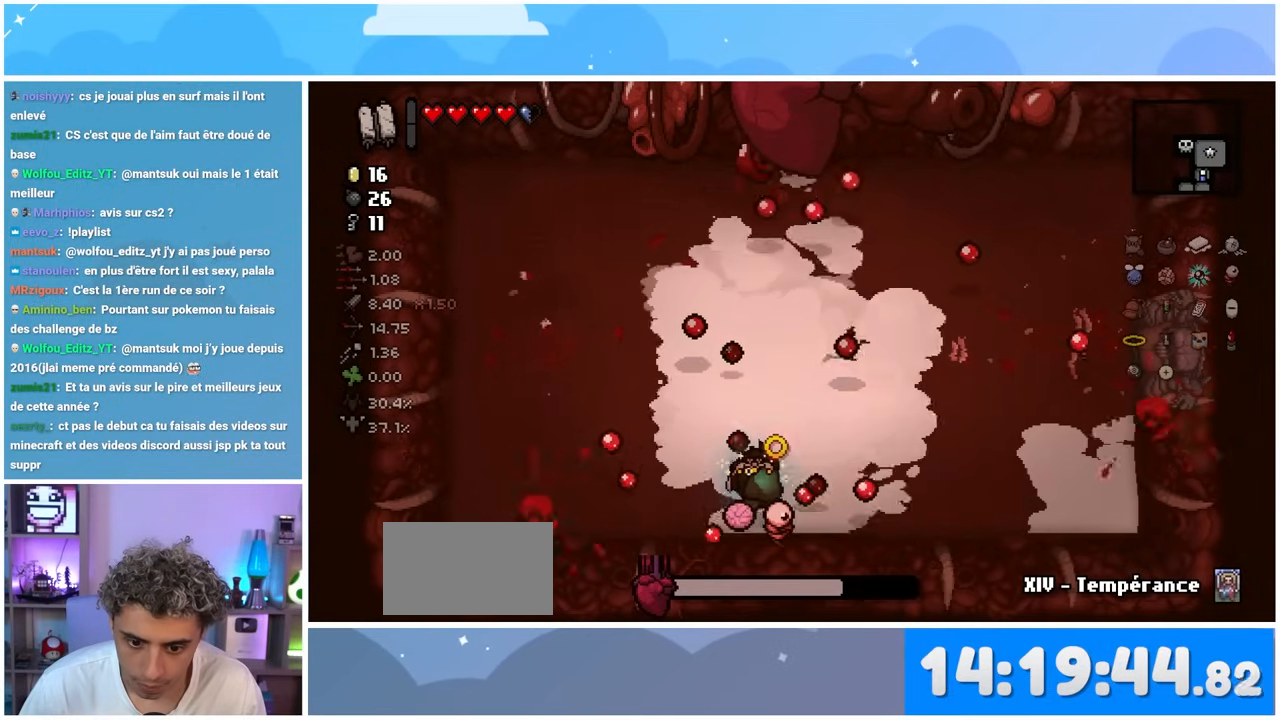
{"buttons": [], "left_stick": "up", "right_stick": "up-right", "events": [[50, "left_stick", "center"], [183, "left_stick", "right"], [300, "left_stick", "up"]]}
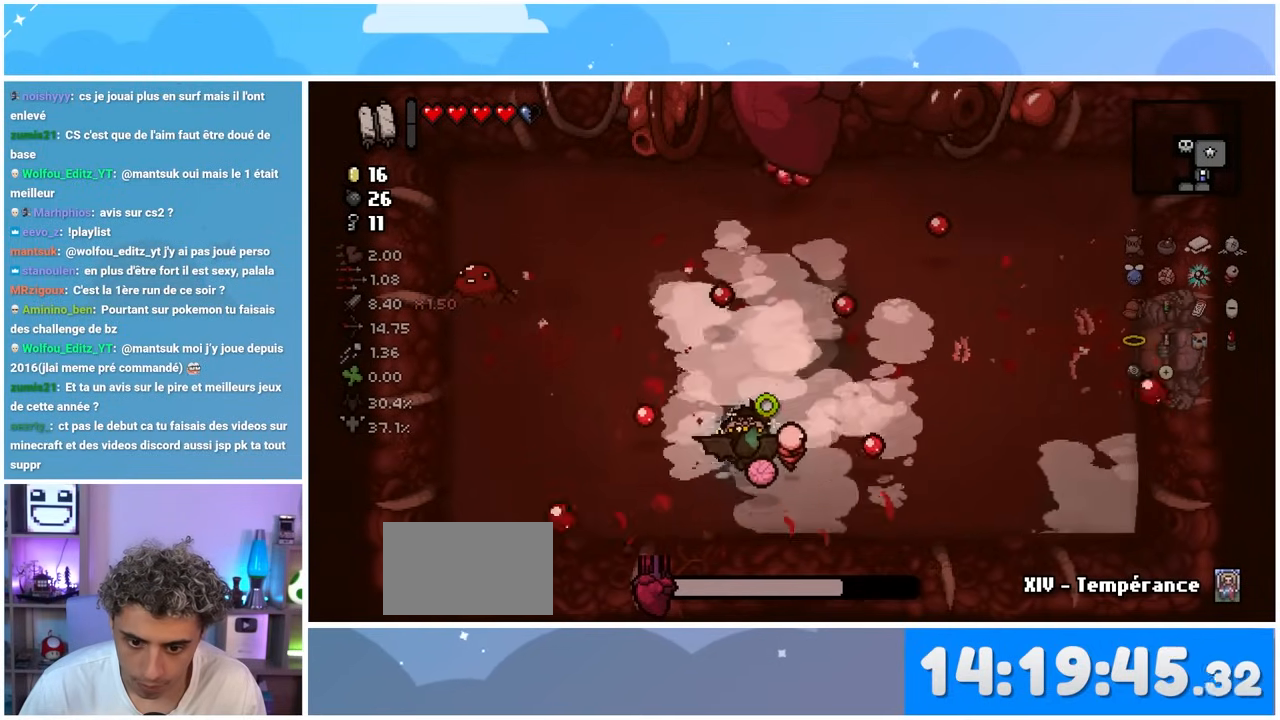
{"buttons": [], "left_stick": "up-left", "right_stick": "up-right", "events": [[67, "left_stick", "center"], [183, "left_stick", "down-left"], [283, "left_stick", "down-right"], [350, "left_stick", "up"], [400, "left_stick", "up-left"]]}
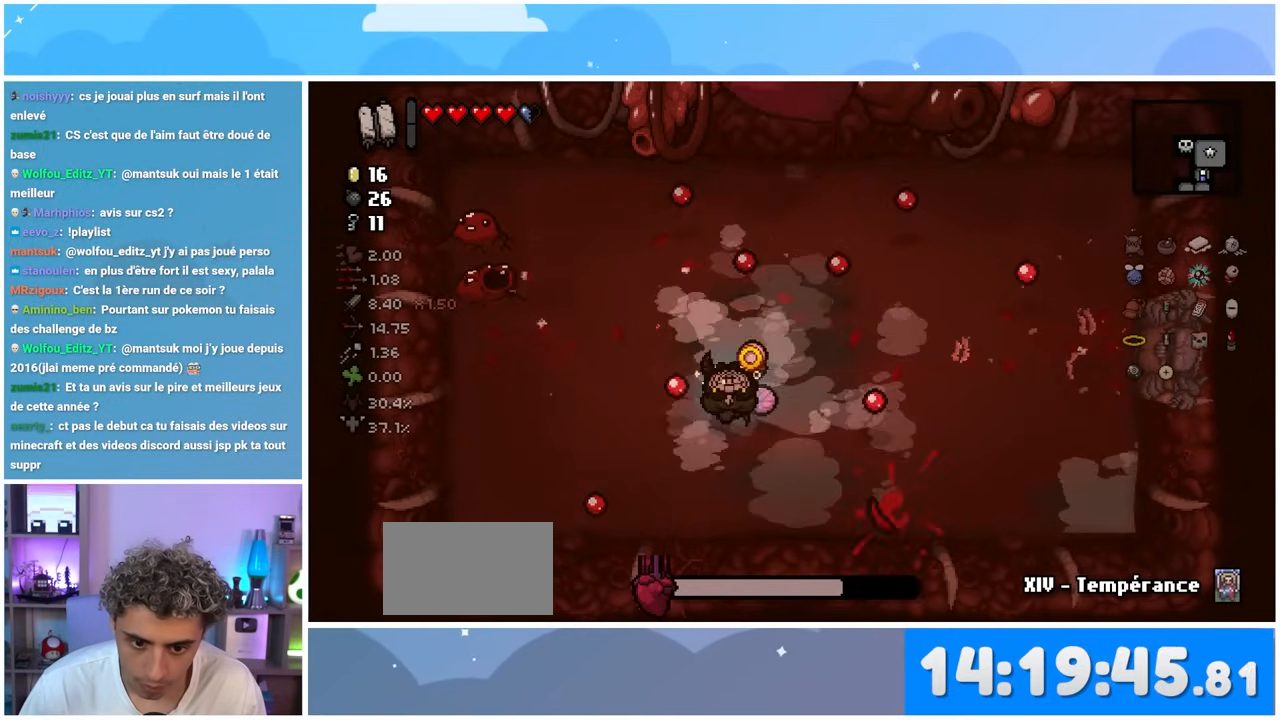
{"buttons": [], "left_stick": "center", "right_stick": "center", "events": [[50, "left_stick", "left"], [167, "right_stick", "up"], [417, "right_stick", "center"], [500, "left_stick", "center"]]}
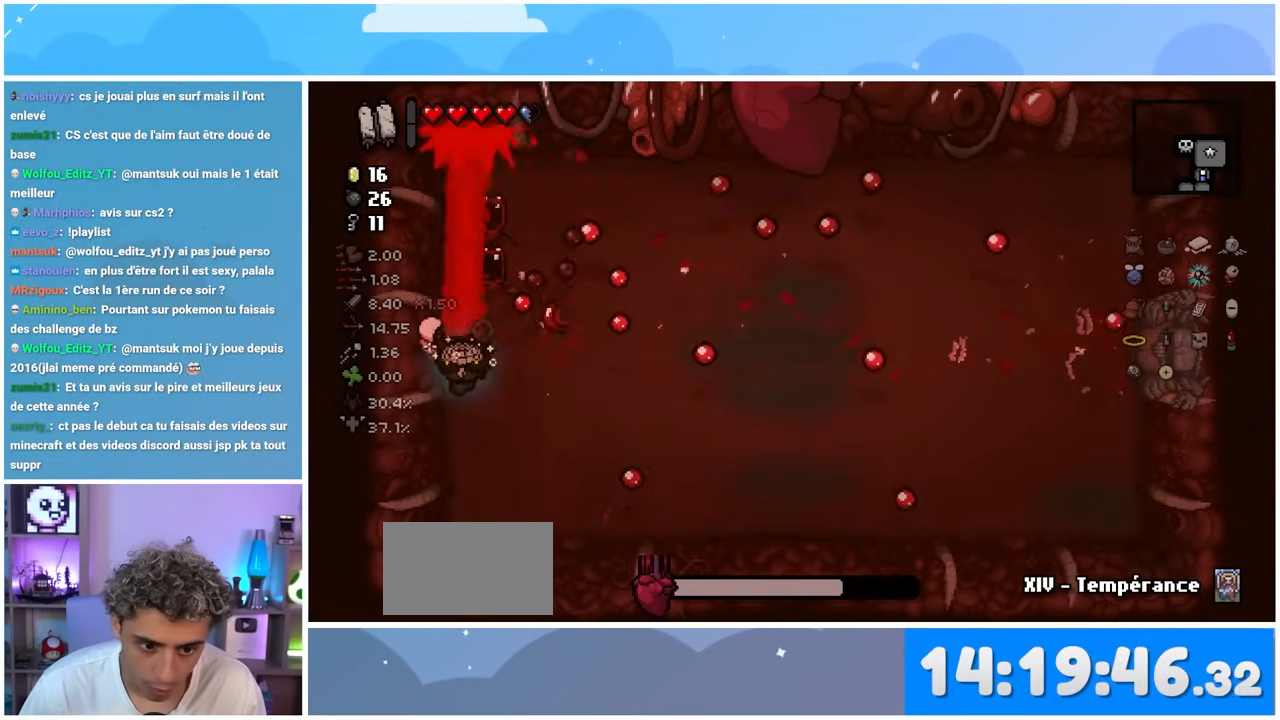
{"buttons": [], "left_stick": "down-left", "right_stick": "up", "events": [[17, "left_stick", "left"], [50, "left_stick", "down-right"], [233, "left_stick", "down-left"], [467, "right_stick", "up"]]}
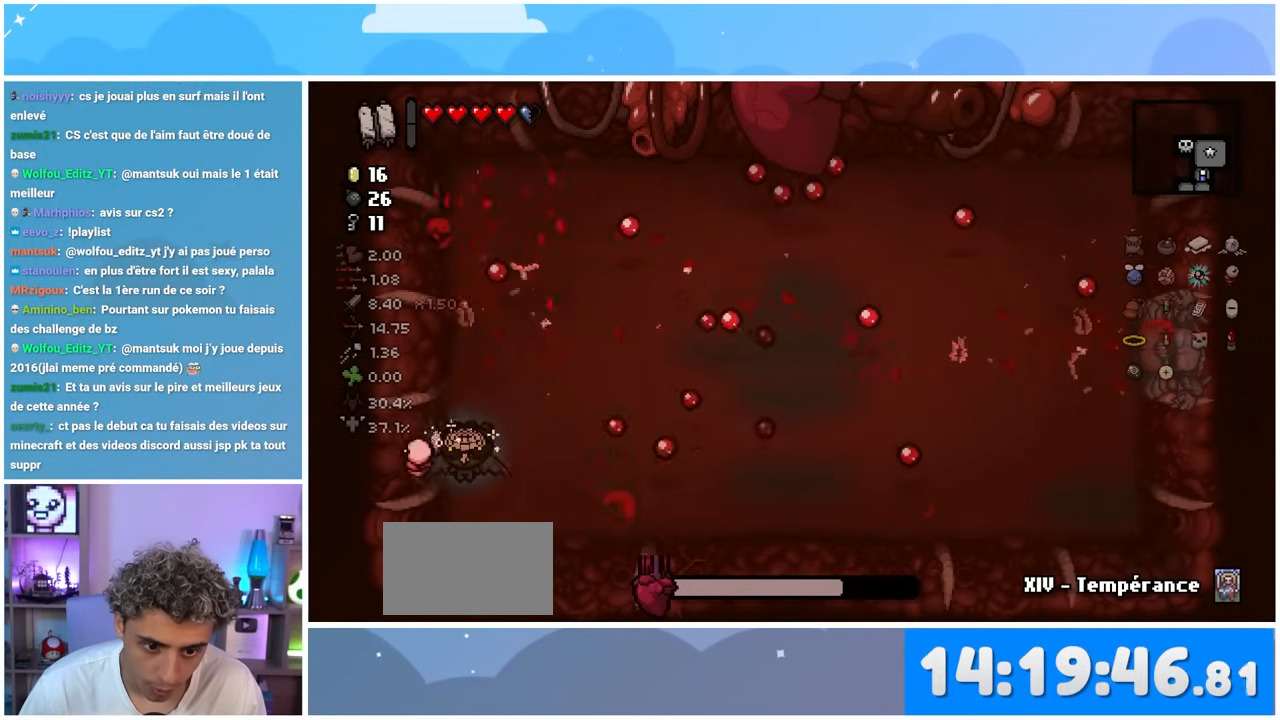
{"buttons": [], "left_stick": "center", "right_stick": "up", "events": [[33, "left_stick", "center"], [83, "left_stick", "right"], [217, "left_stick", "up"], [383, "left_stick", "right"], [500, "left_stick", "center"]]}
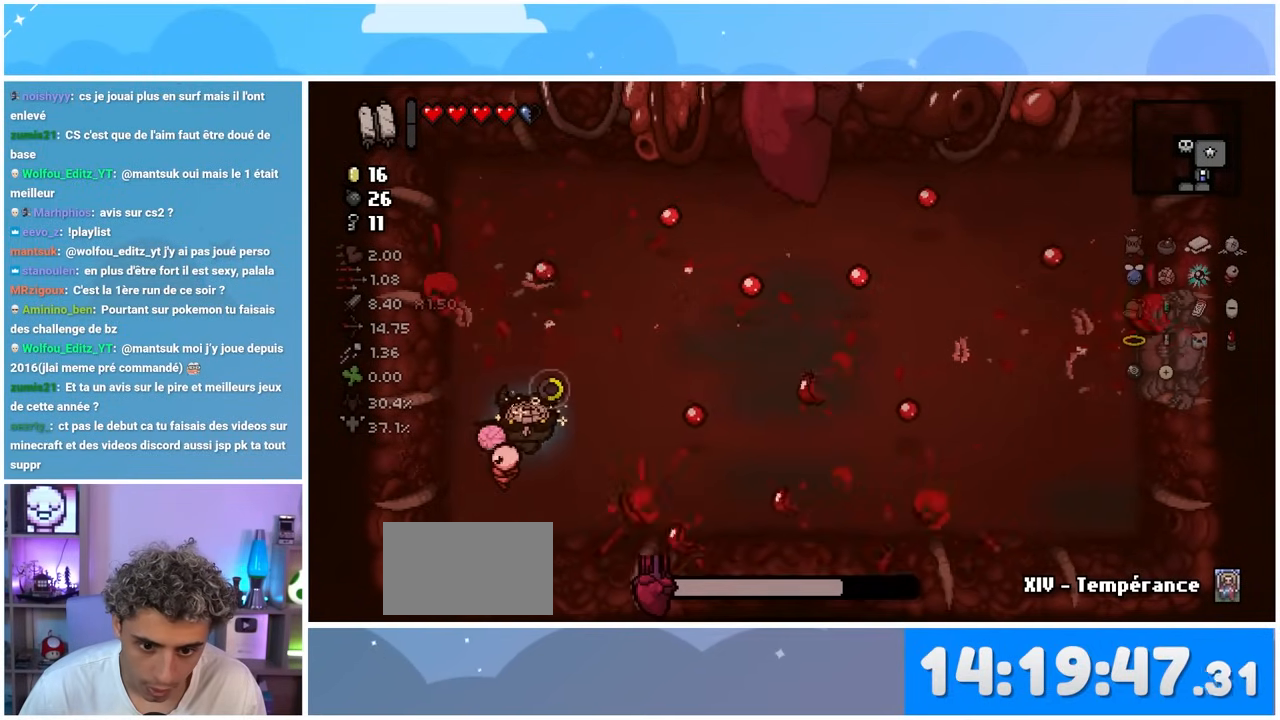
{"buttons": ["START"], "left_stick": "center", "right_stick": "up"}
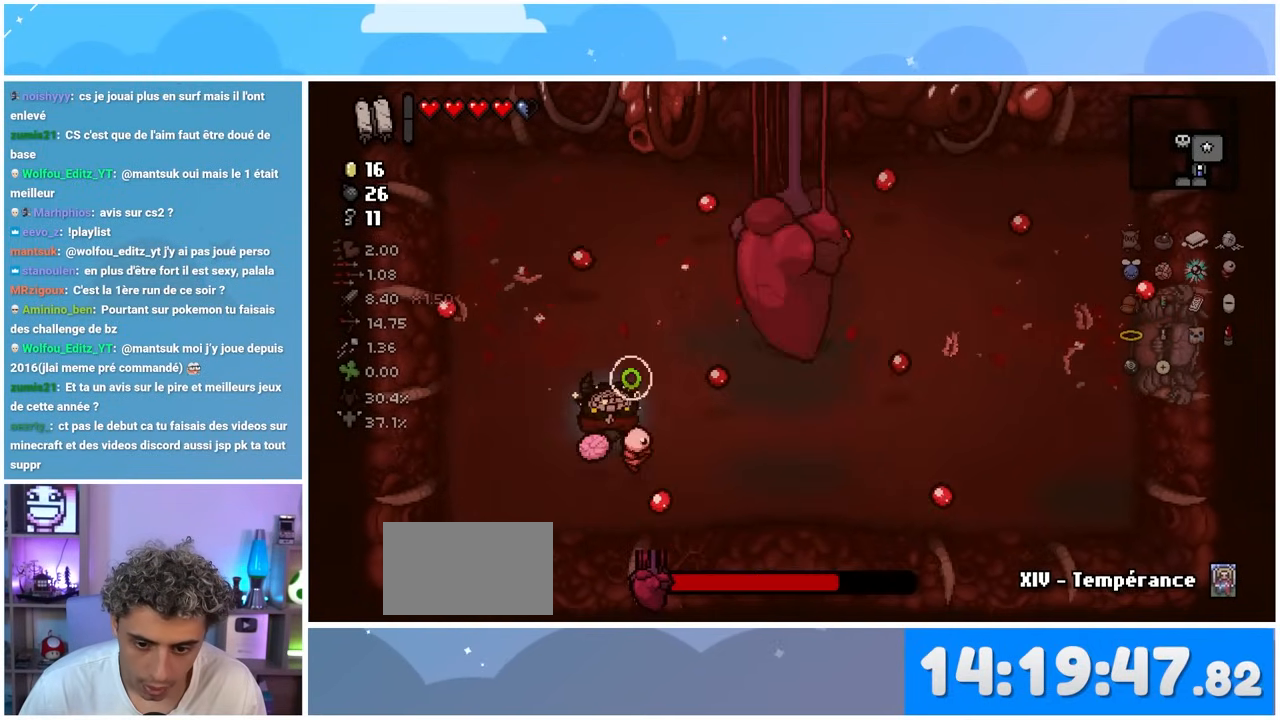
{"buttons": [], "left_stick": "up-right", "right_stick": "up", "events": [[183, "START", "up"], [183, "left_stick", "left"], [317, "left_stick", "center"], [400, "left_stick", "up-right"]]}
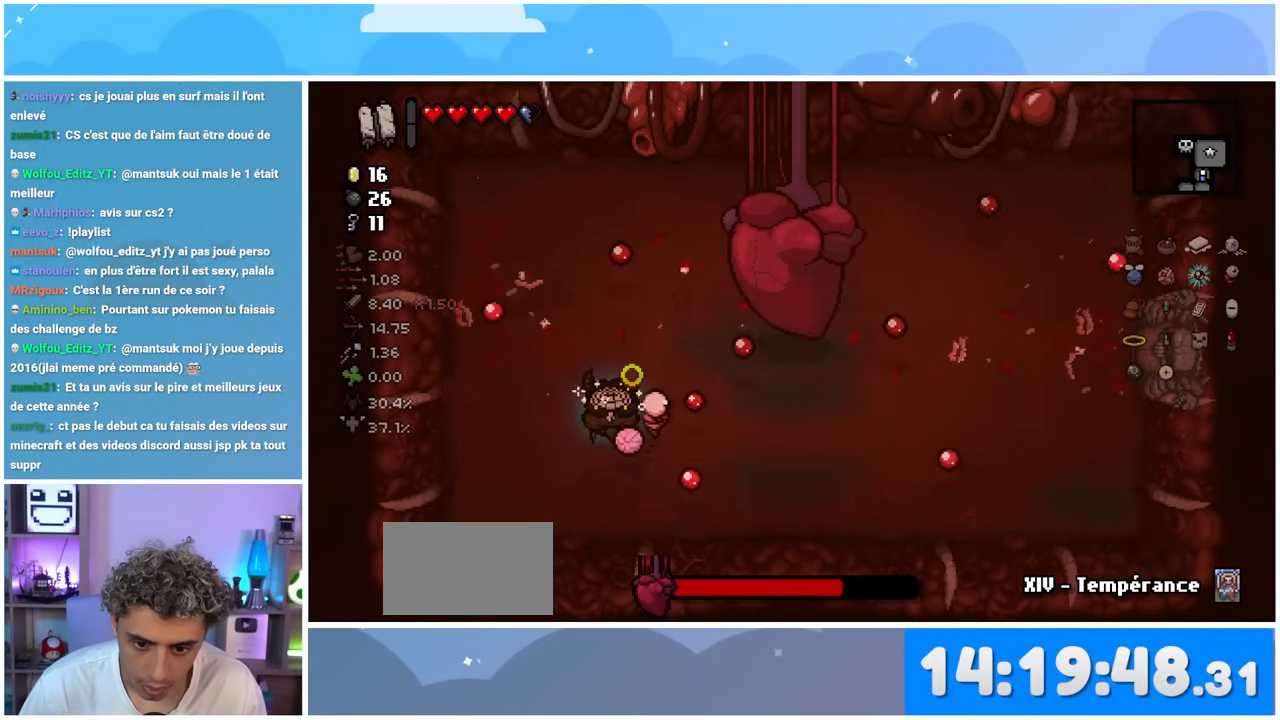
{"buttons": [], "left_stick": "right", "right_stick": "up"}
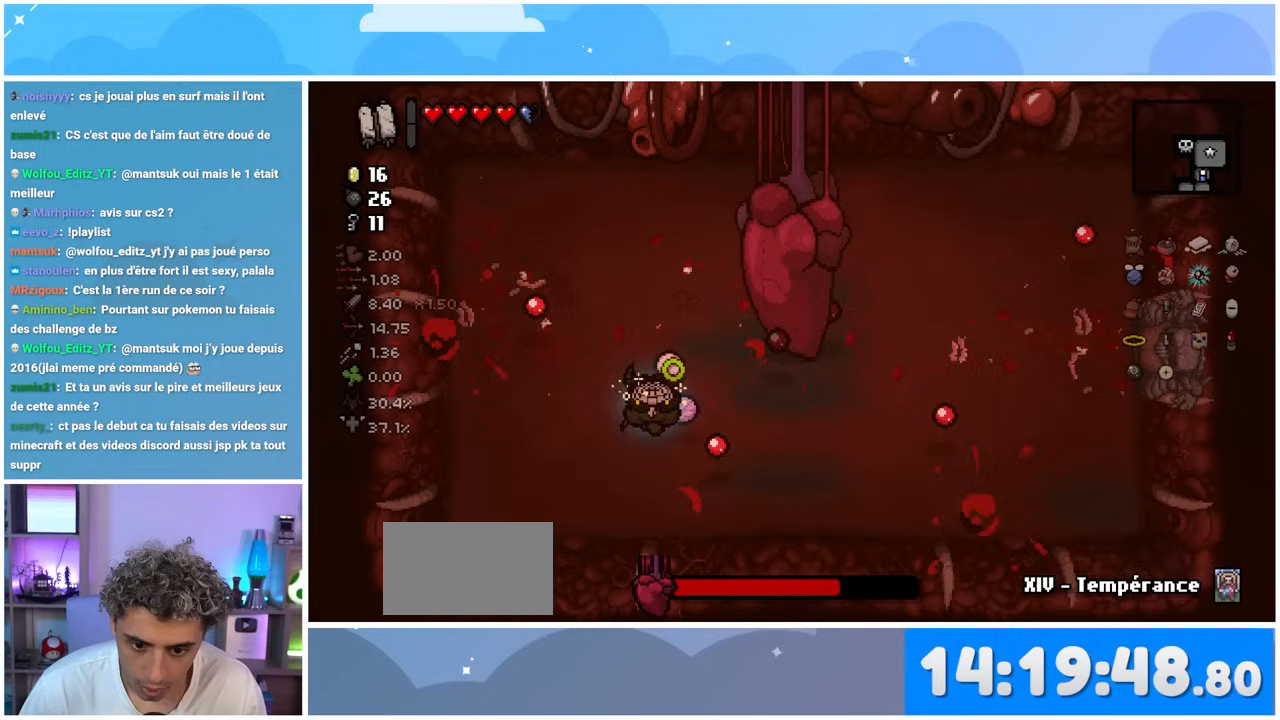
{"buttons": [], "left_stick": "center", "right_stick": "up", "events": [[50, "left_stick", "down-right"], [183, "left_stick", "center"], [317, "left_stick", "down-right"], [500, "left_stick", "center"]]}
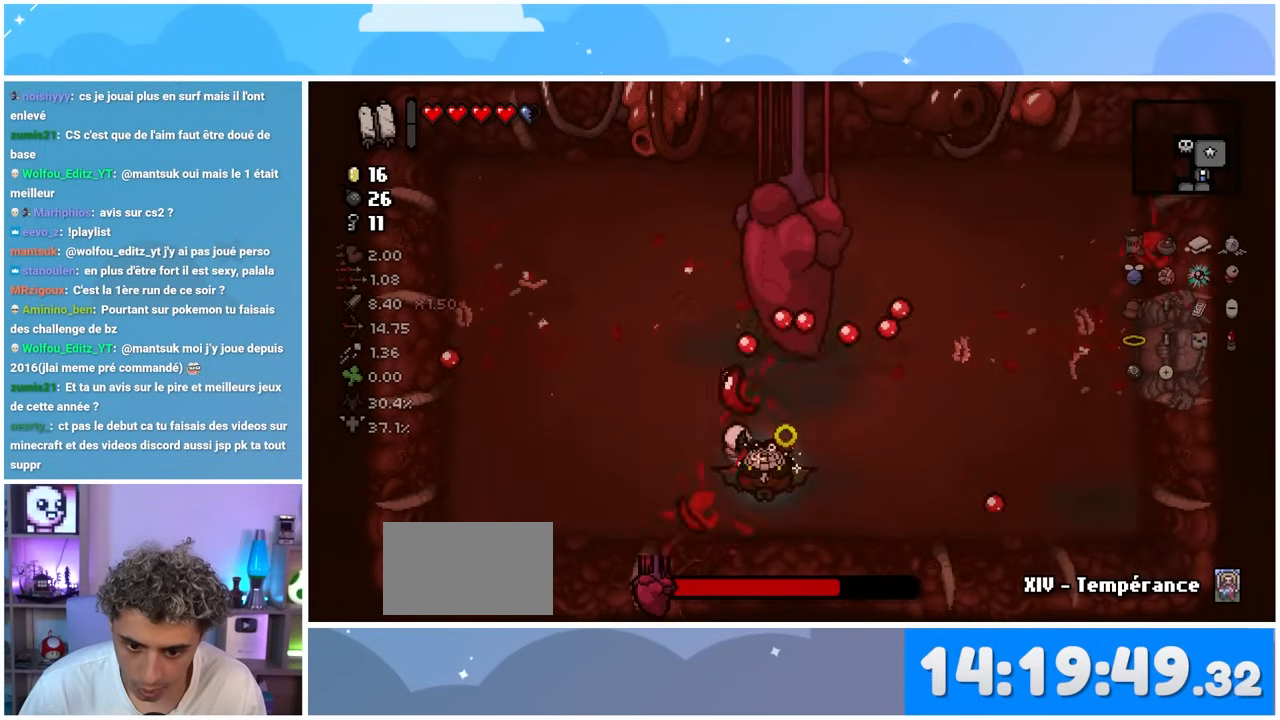
{"buttons": [], "left_stick": "center", "right_stick": "center", "events": [[133, "right_stick", "center"], [183, "left_stick", "right"], [283, "left_stick", "center"]]}
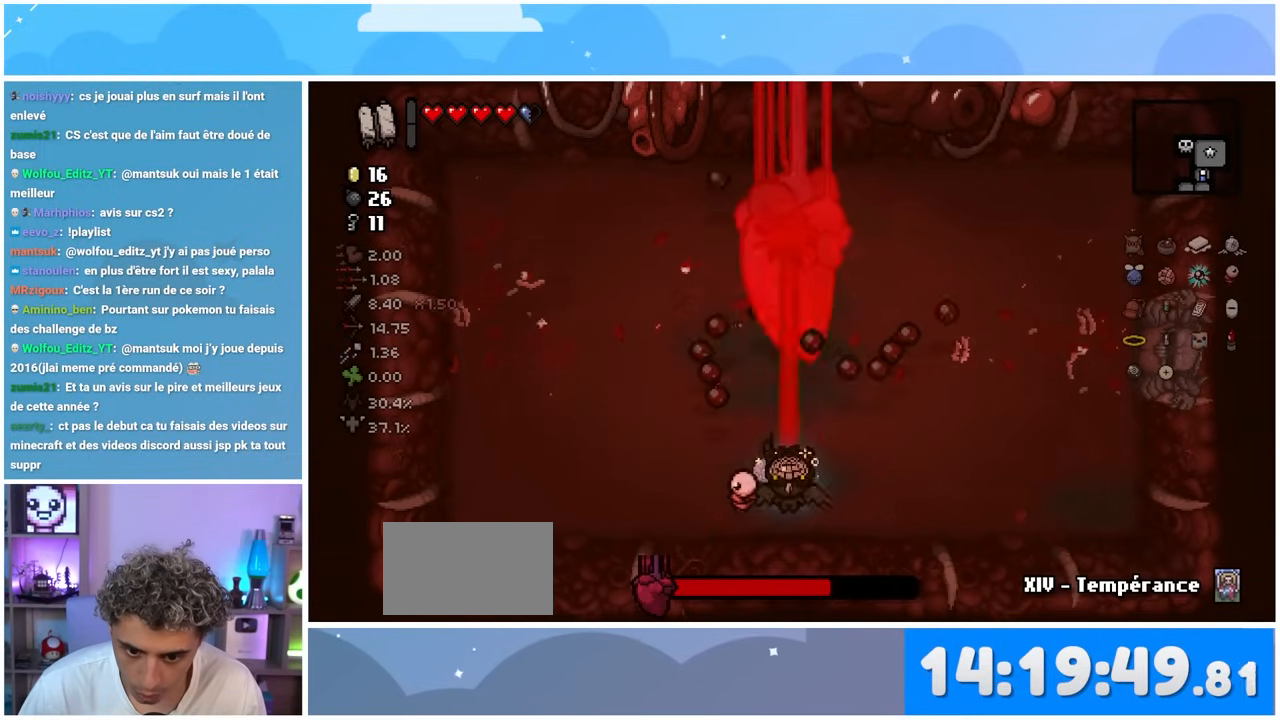
{"buttons": [], "left_stick": "left", "right_stick": "up", "events": [[100, "right_stick", "up"], [200, "left_stick", "down"], [333, "left_stick", "center"], [417, "left_stick", "left"]]}
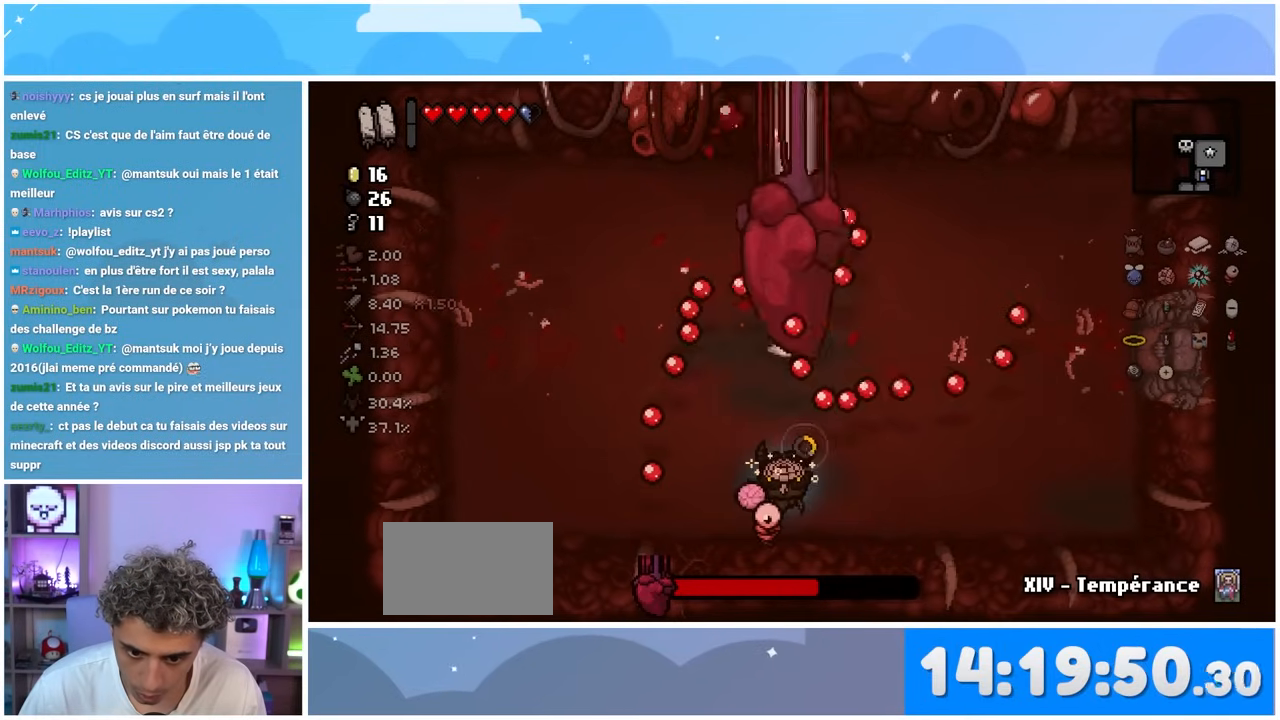
{"buttons": [], "left_stick": "center", "right_stick": "up-right", "events": [[133, "left_stick", "center"], [367, "right_stick", "up-right"]]}
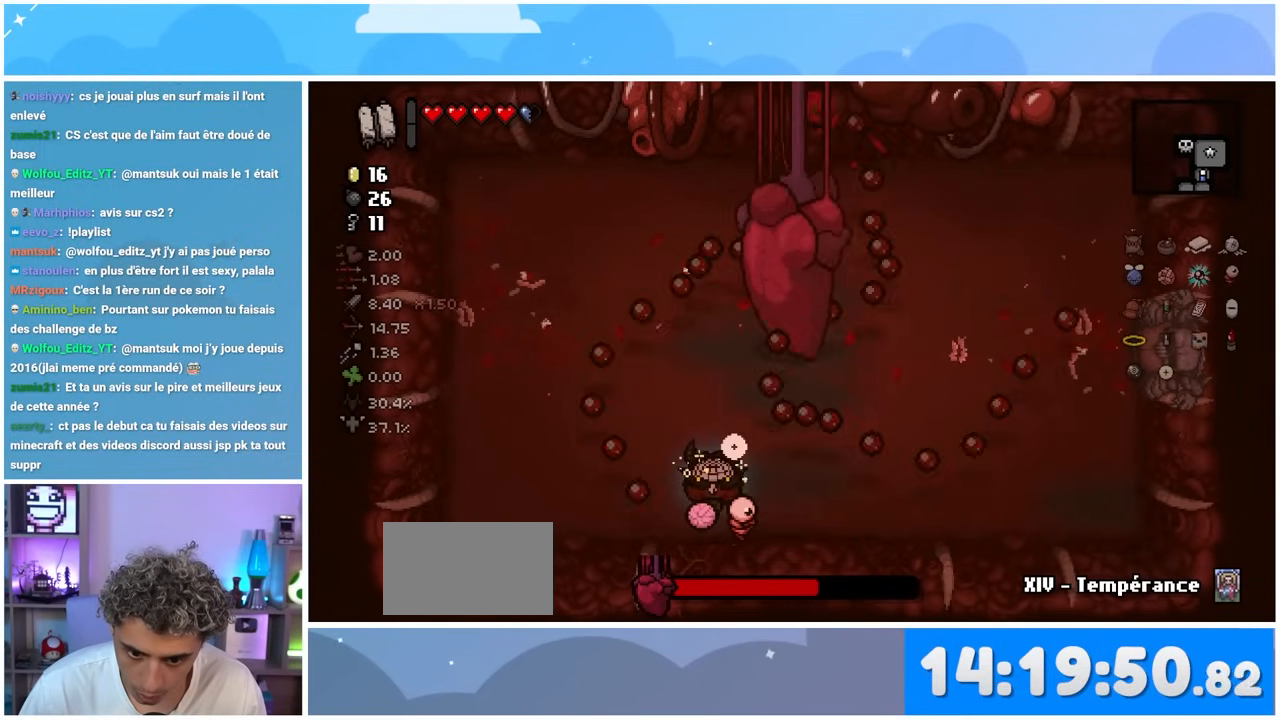
{"buttons": [], "left_stick": "up-left", "right_stick": "up-right", "events": [[200, "left_stick", "up"], [250, "left_stick", "up-left"]]}
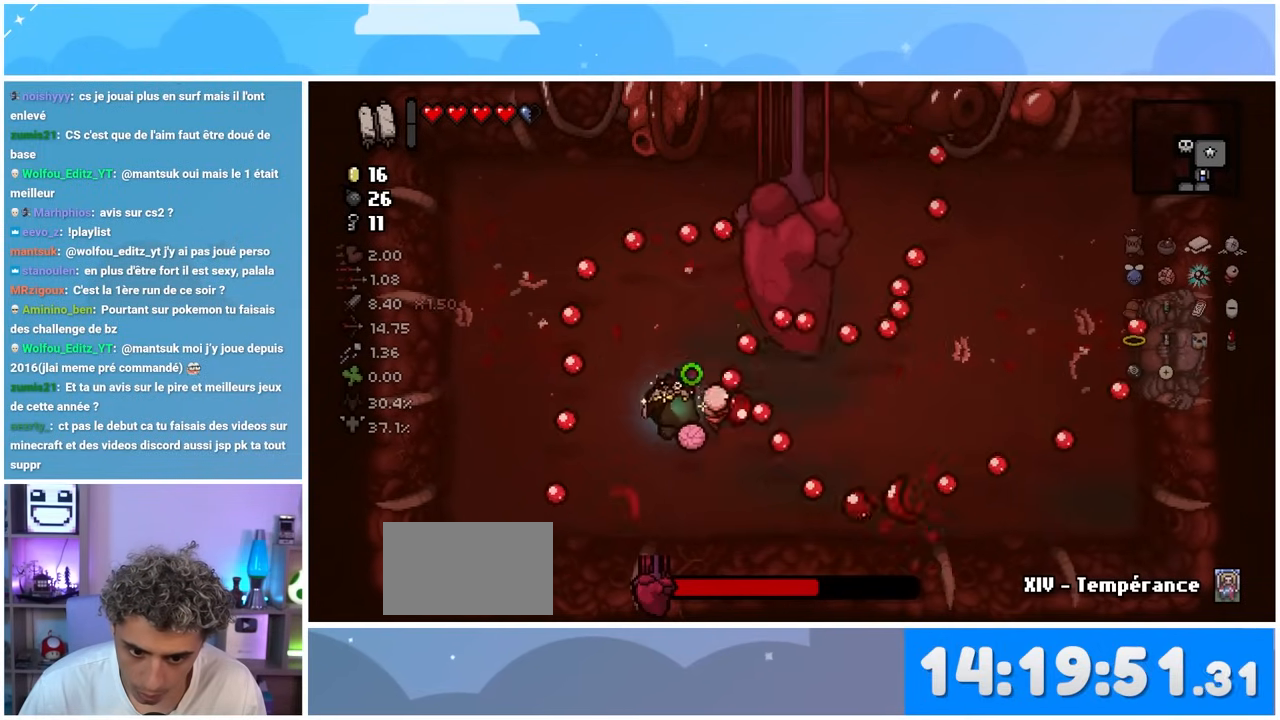
{"buttons": [], "left_stick": "center", "right_stick": "center", "events": [[33, "left_stick", "center"], [200, "left_stick", "up"], [383, "left_stick", "center"], [417, "right_stick", "center"]]}
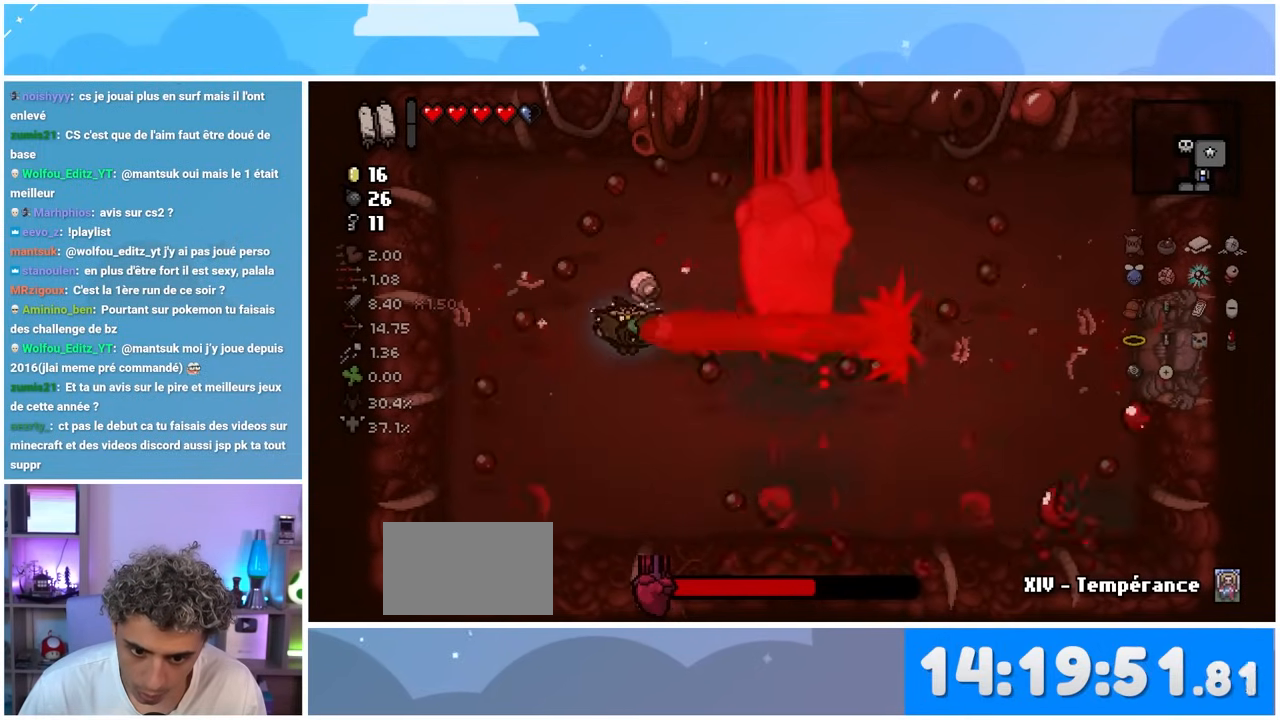
{"buttons": [], "left_stick": "down-left", "right_stick": "right", "events": [[183, "left_stick", "up-left"], [250, "left_stick", "center"], [383, "right_stick", "right"], [417, "left_stick", "left"], [500, "left_stick", "down-left"]]}
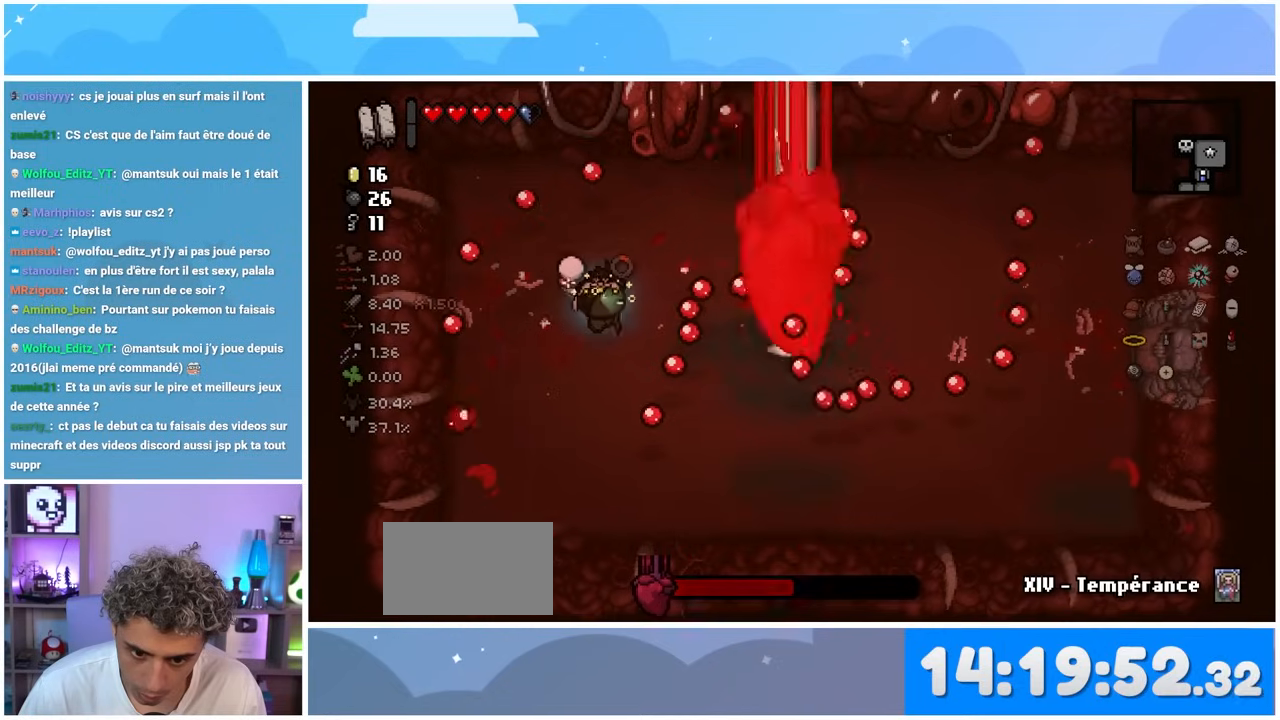
{"buttons": [], "left_stick": "left", "right_stick": "right", "events": [[133, "left_stick", "center"], [333, "left_stick", "up"], [417, "left_stick", "left"]]}
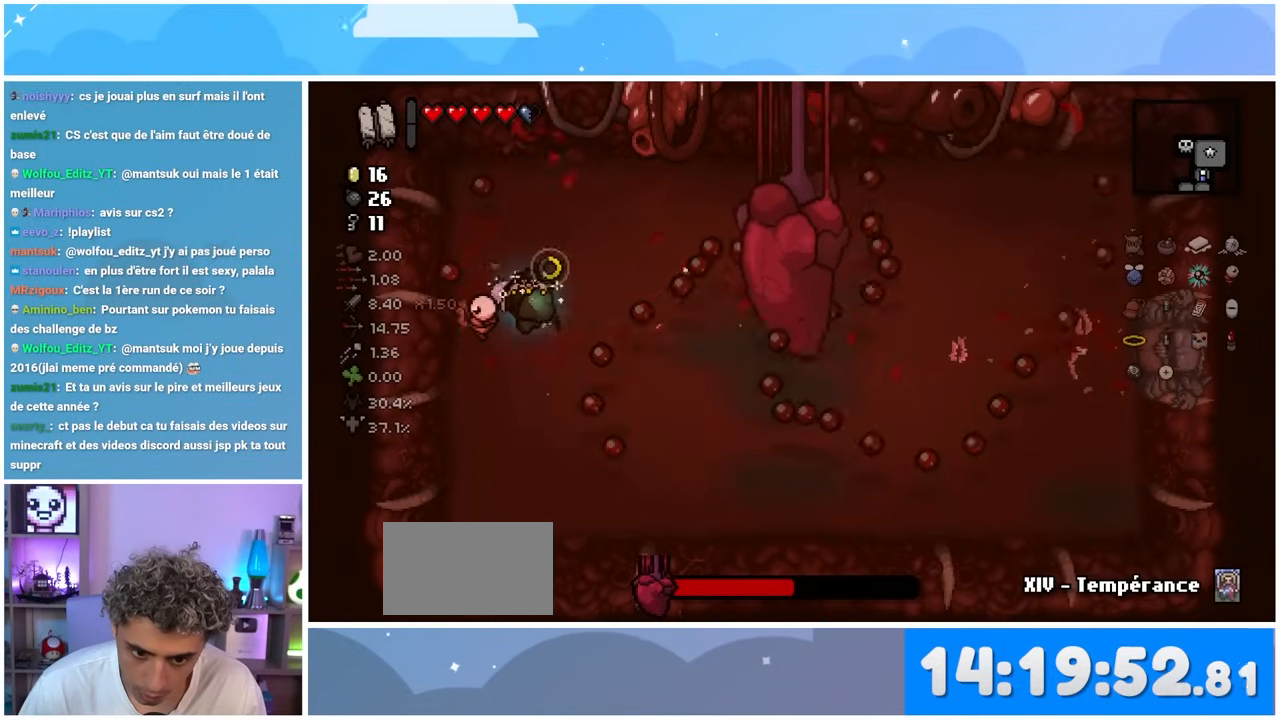
{"buttons": [], "left_stick": "up-right", "right_stick": "right", "events": [[17, "left_stick", "center"], [183, "left_stick", "up"], [400, "left_stick", "up-right"]]}
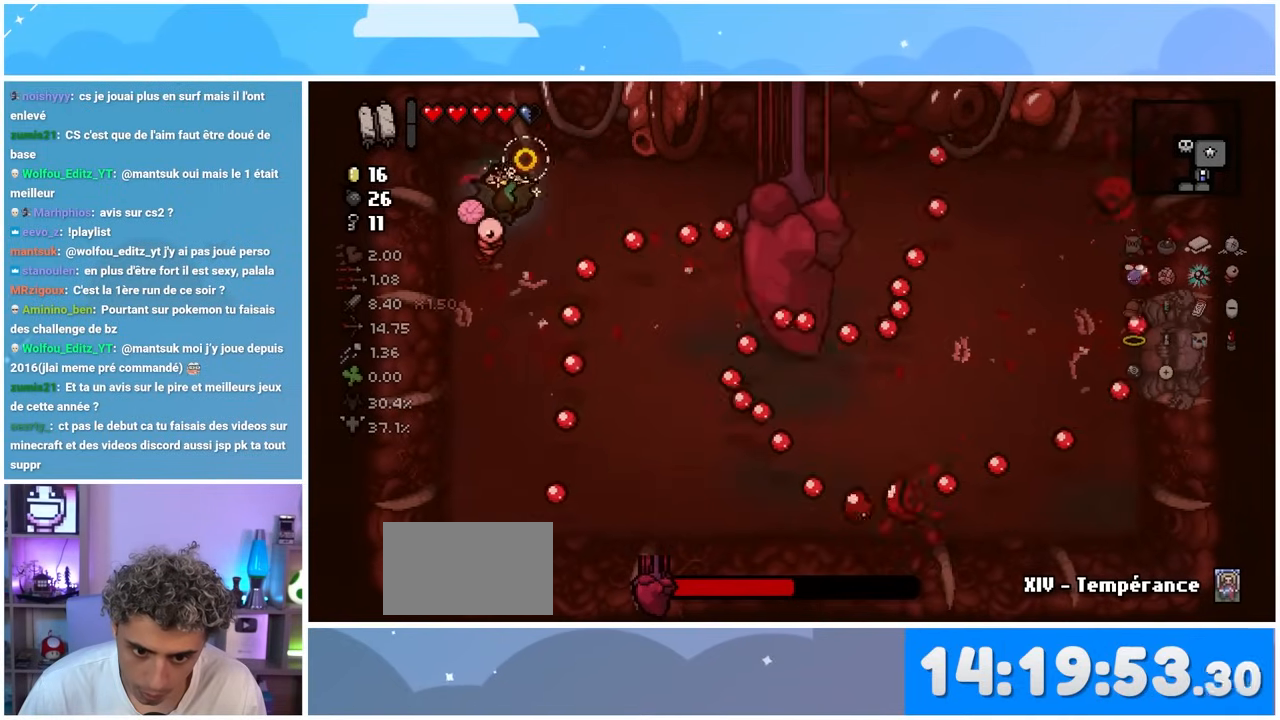
{"buttons": [], "left_stick": "up-left", "right_stick": "right", "events": [[267, "left_stick", "up-left"], [367, "left_stick", "up-right"], [450, "left_stick", "up-left"]]}
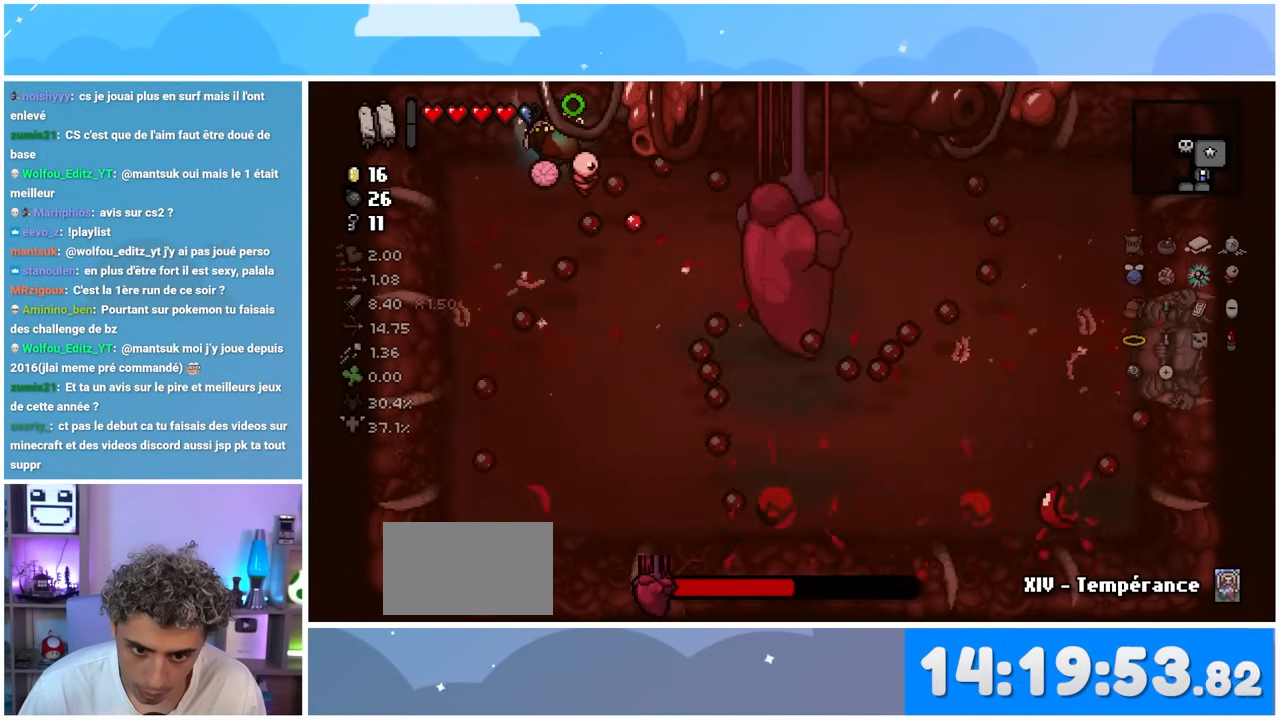
{"buttons": [], "left_stick": "down-left", "right_stick": "right", "events": [[17, "left_stick", "left"], [350, "left_stick", "down-left"]]}
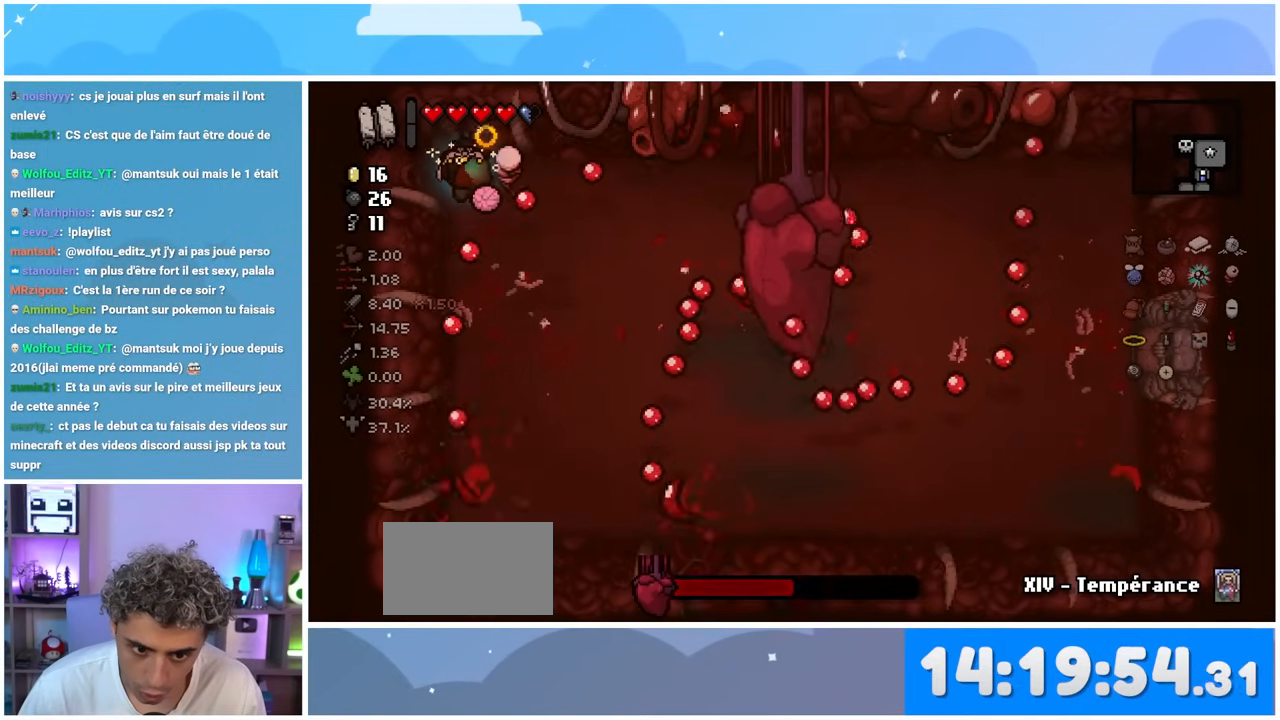
{"buttons": [], "left_stick": "down-right", "right_stick": "right", "events": [[17, "left_stick", "left"], [267, "left_stick", "down"], [483, "left_stick", "down-right"]]}
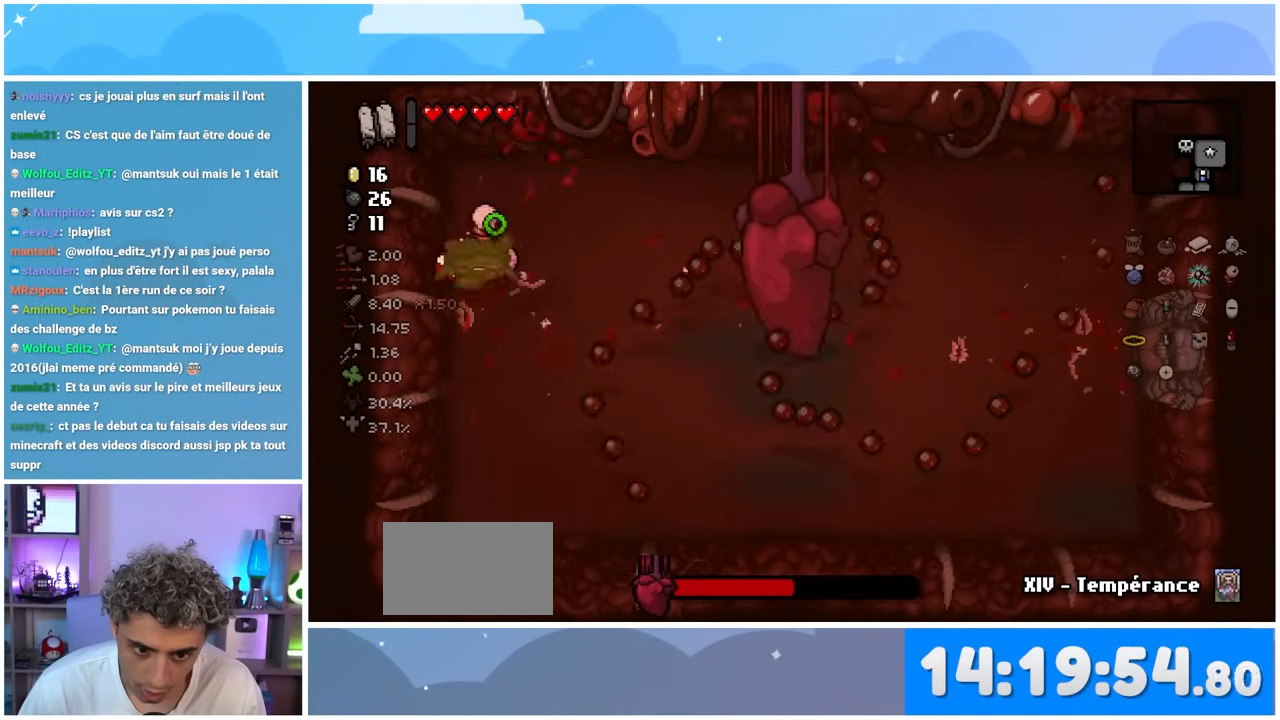
{"buttons": [], "left_stick": "center", "right_stick": "center", "events": [[167, "left_stick", "center"], [283, "right_stick", "center"]]}
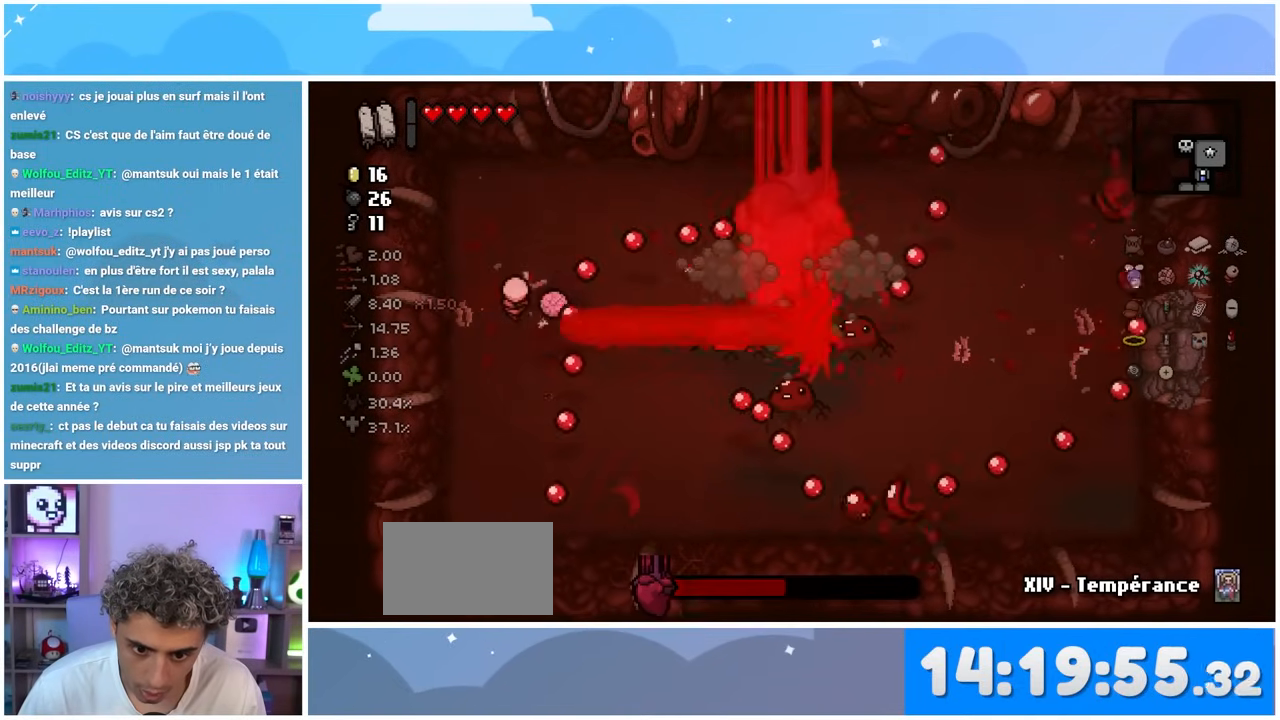
{"buttons": [], "left_stick": "center", "right_stick": "up-right", "events": [[100, "left_stick", "right"], [217, "right_stick", "up-right"], [300, "left_stick", "down"], [400, "left_stick", "center"]]}
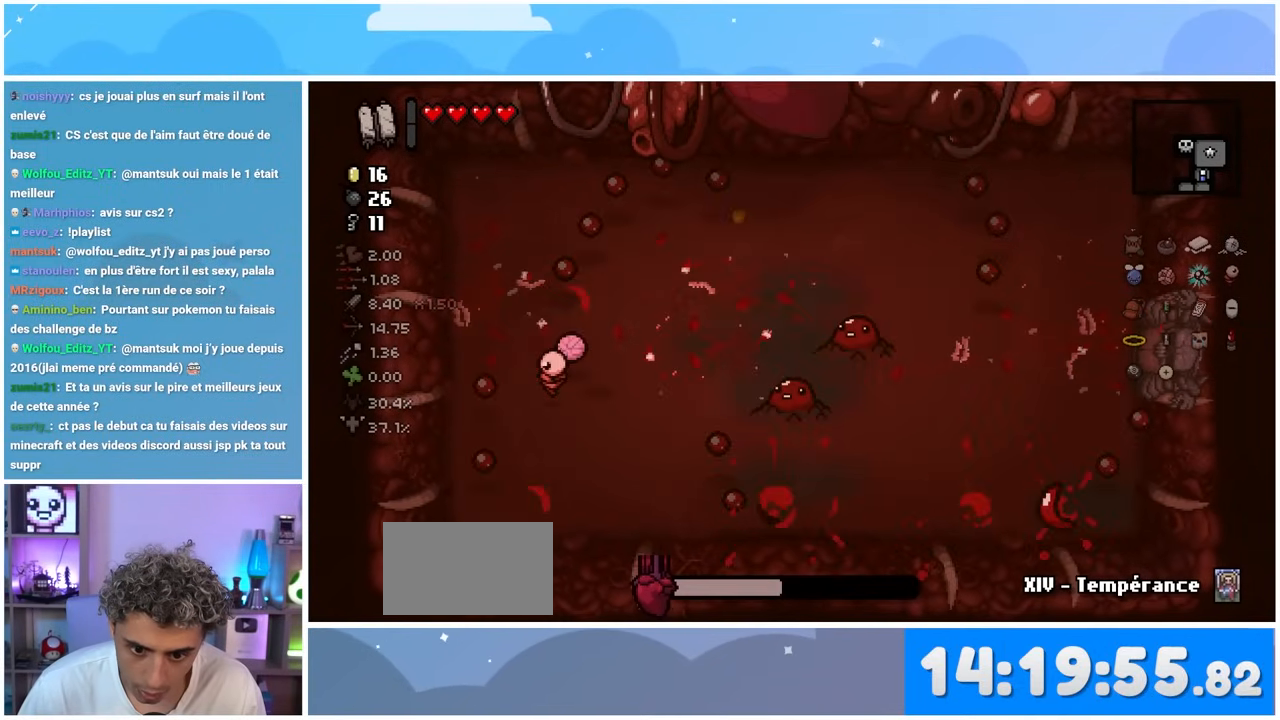
{"buttons": [], "left_stick": "down-right", "right_stick": "up-right", "events": [[167, "left_stick", "down-left"], [333, "left_stick", "down-right"]]}
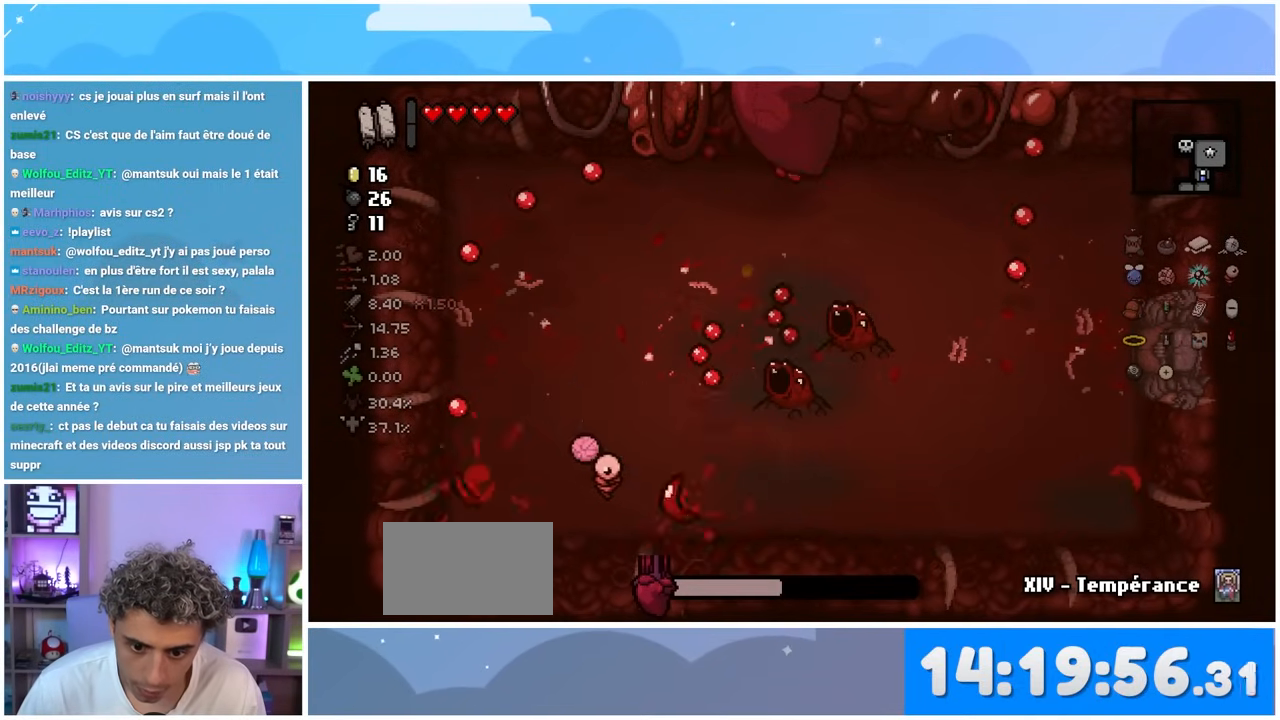
{"buttons": [], "left_stick": "center", "right_stick": "center", "events": [[267, "left_stick", "right"], [367, "left_stick", "center"], [467, "right_stick", "center"]]}
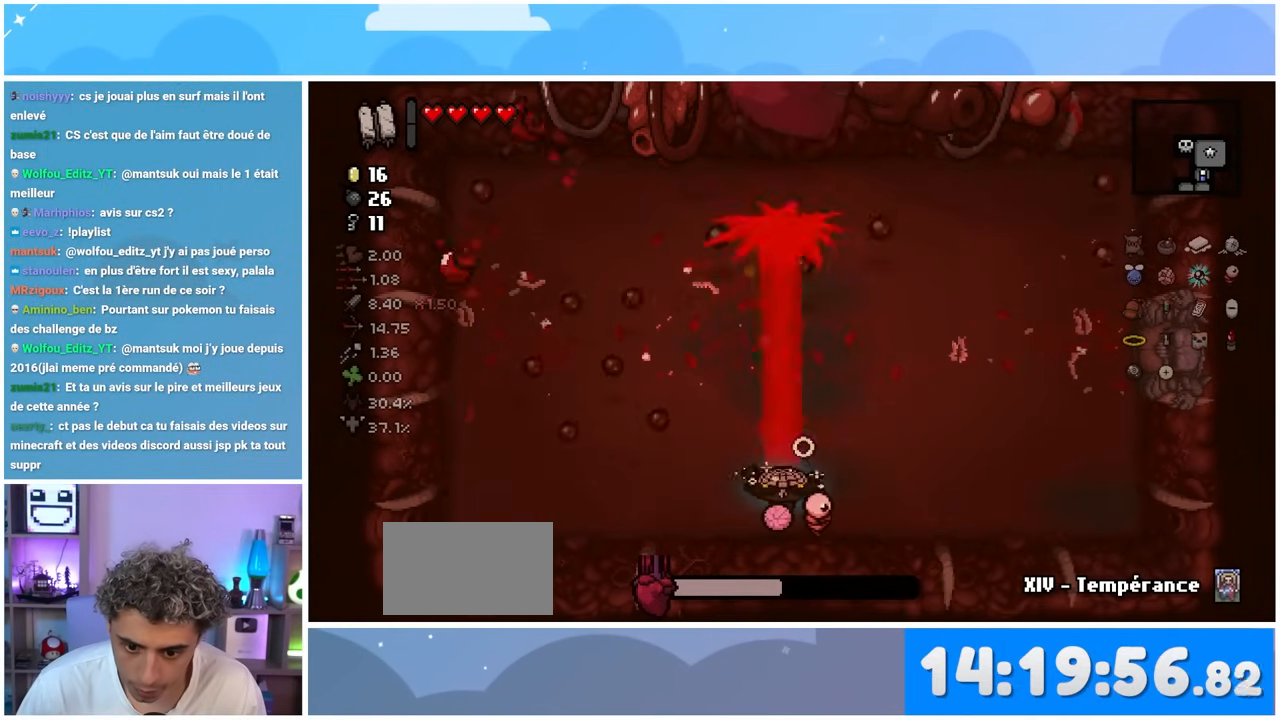
{"buttons": [], "left_stick": "down-left", "right_stick": "up-left", "events": [[17, "left_stick", "right"], [133, "left_stick", "center"], [233, "left_stick", "right"], [350, "left_stick", "center"], [400, "right_stick", "up-left"], [433, "left_stick", "down-left"]]}
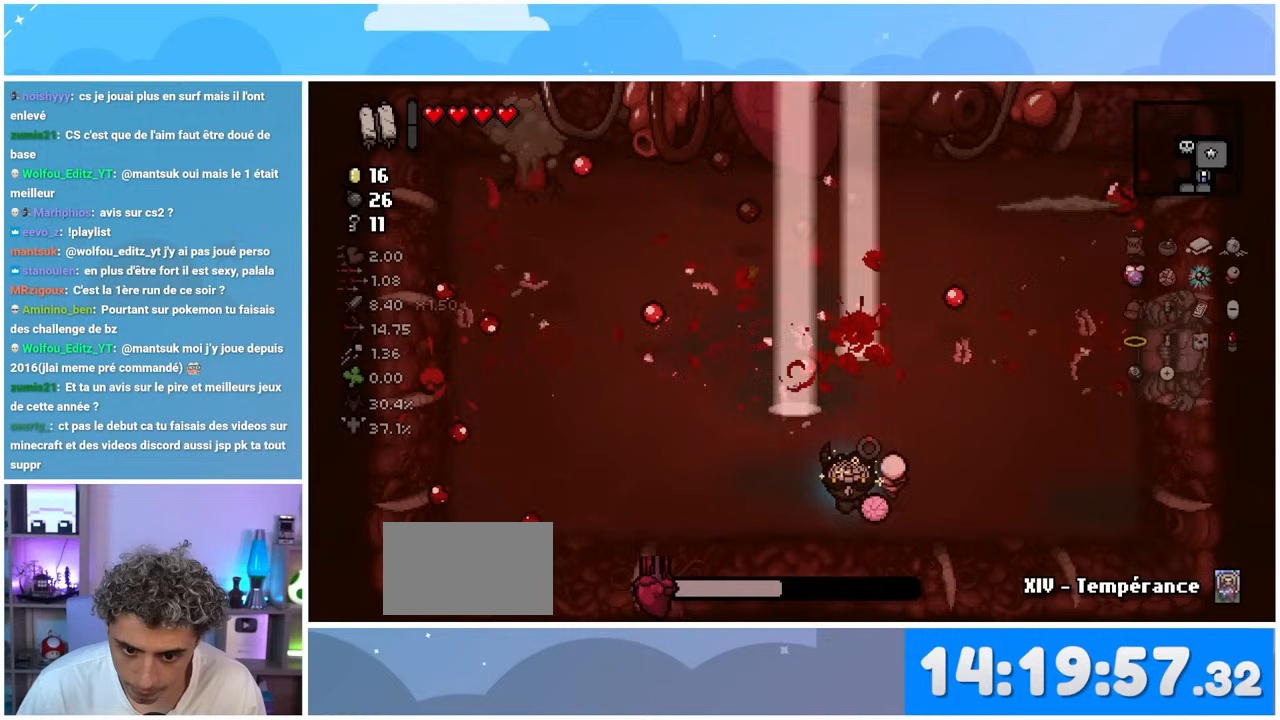
{"buttons": [], "left_stick": "right", "right_stick": "up-left", "events": [[250, "left_stick", "left"], [367, "left_stick", "center"], [417, "left_stick", "right"]]}
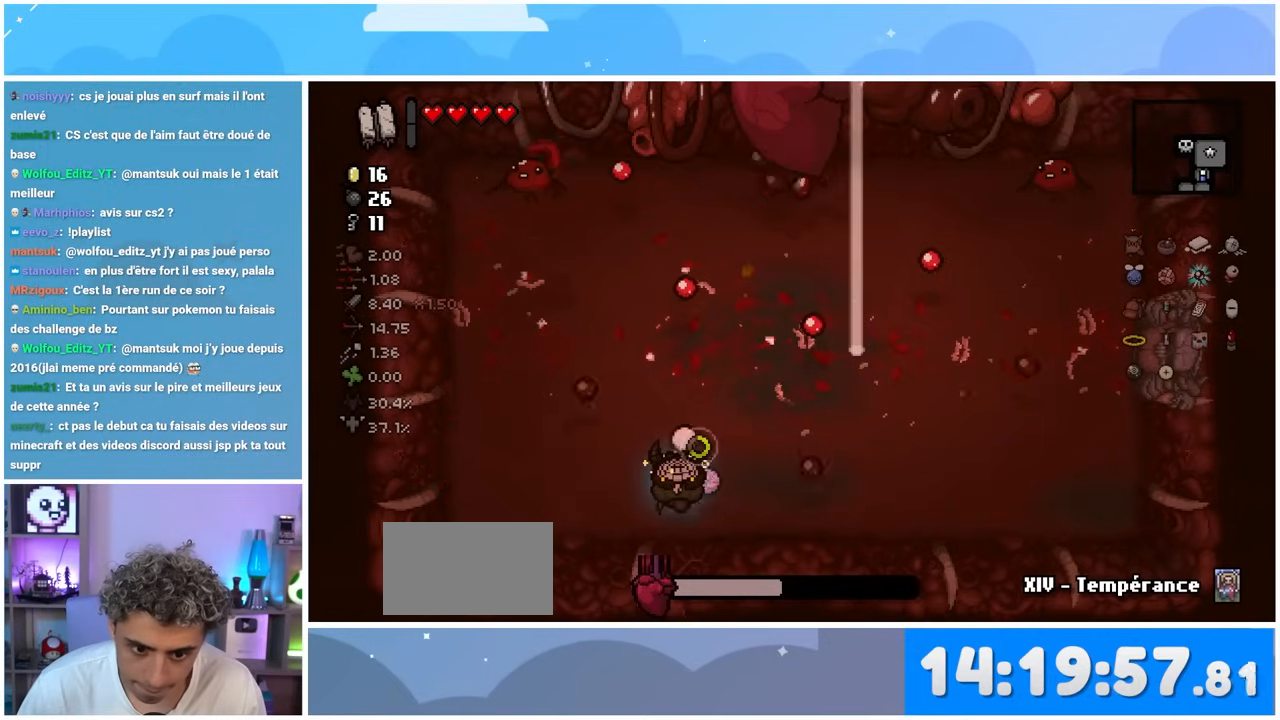
{"buttons": [], "left_stick": "up-left", "right_stick": "up-left", "events": [[17, "left_stick", "center"], [67, "left_stick", "left"], [183, "left_stick", "up-left"]]}
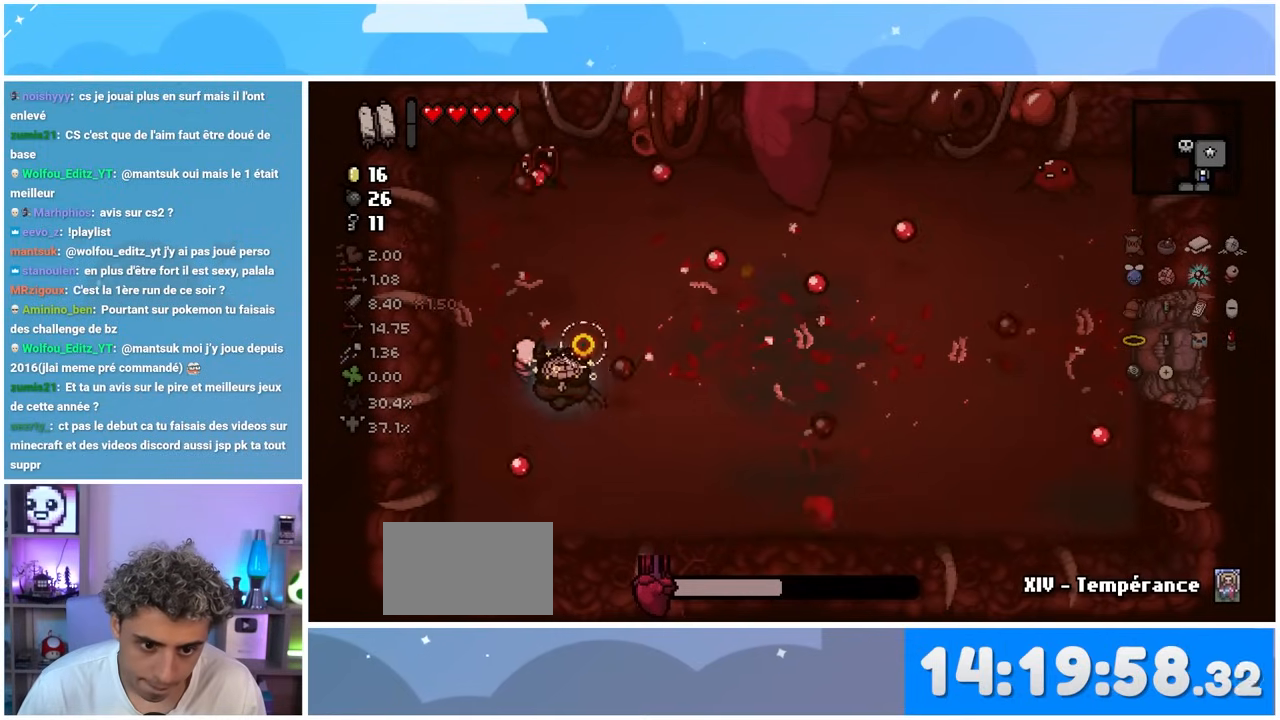
{"buttons": [], "left_stick": "down-left", "right_stick": "center", "events": [[117, "left_stick", "center"], [217, "right_stick", "center"], [417, "left_stick", "down-left"]]}